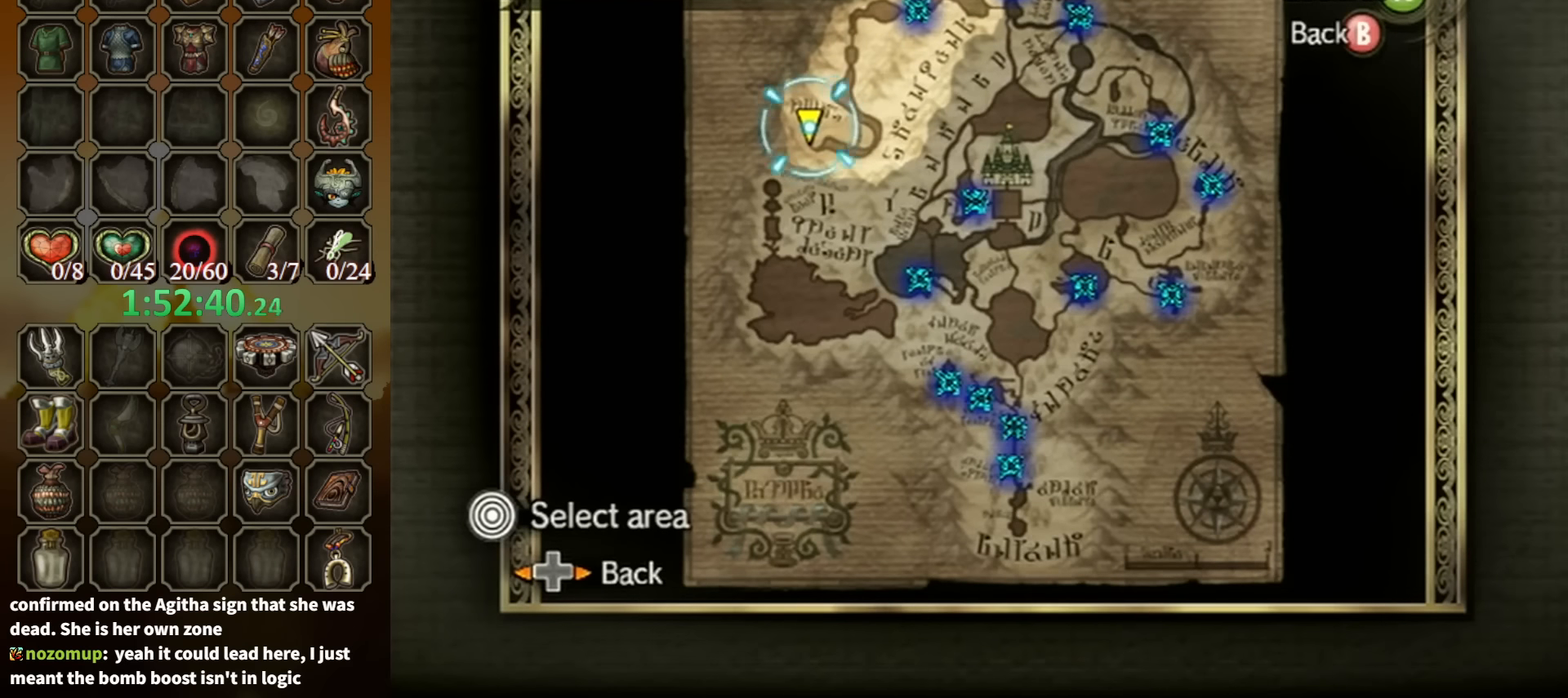
Gameplay with a controller (Nintendo layout); each line is a JSON object with the inputs held at the frame after it. "events" lists button and stick changes between this image and that frame as [ms after this image, input, new state], when the widget could be followed in between. Not read: L3 R3.
{"buttons": [], "left_stick": "center", "right_stick": "center", "events": []}
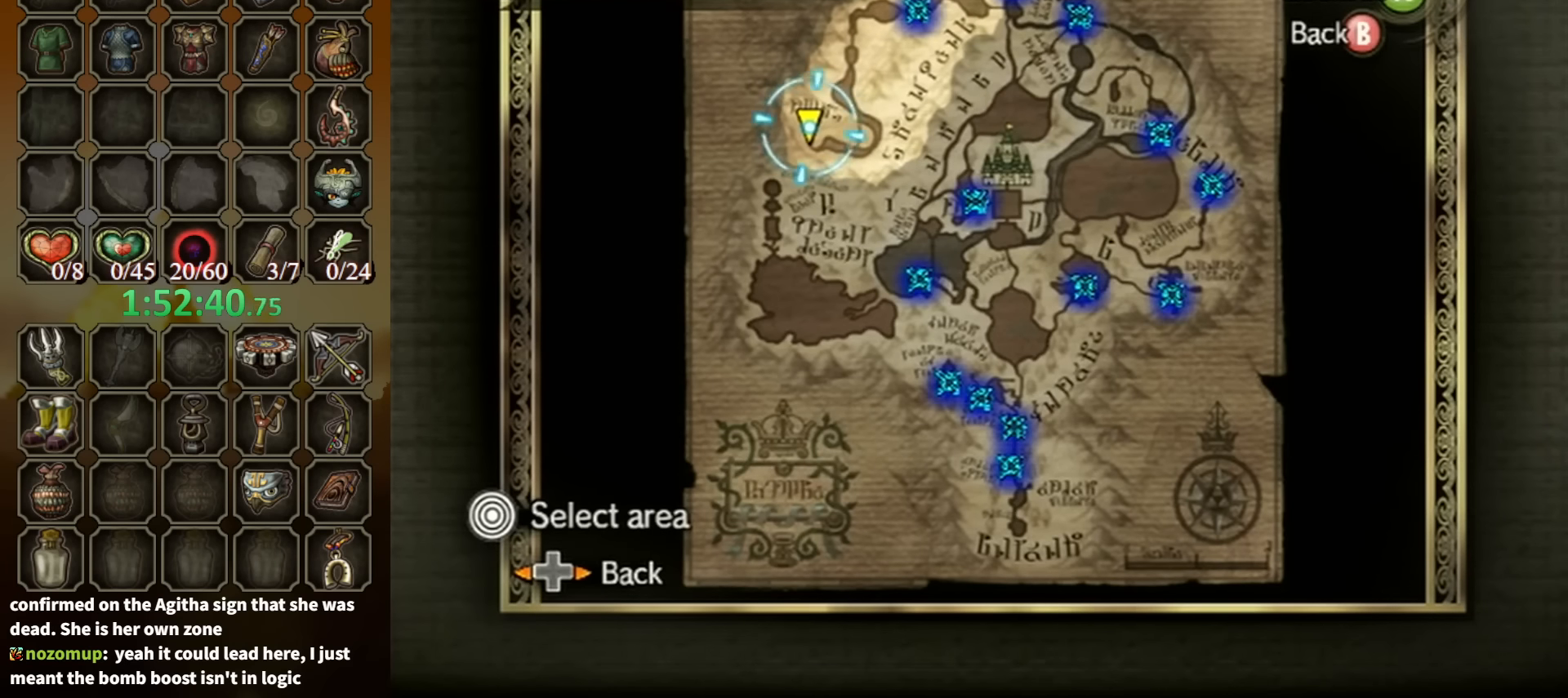
{"buttons": [], "left_stick": "center", "right_stick": "center", "events": []}
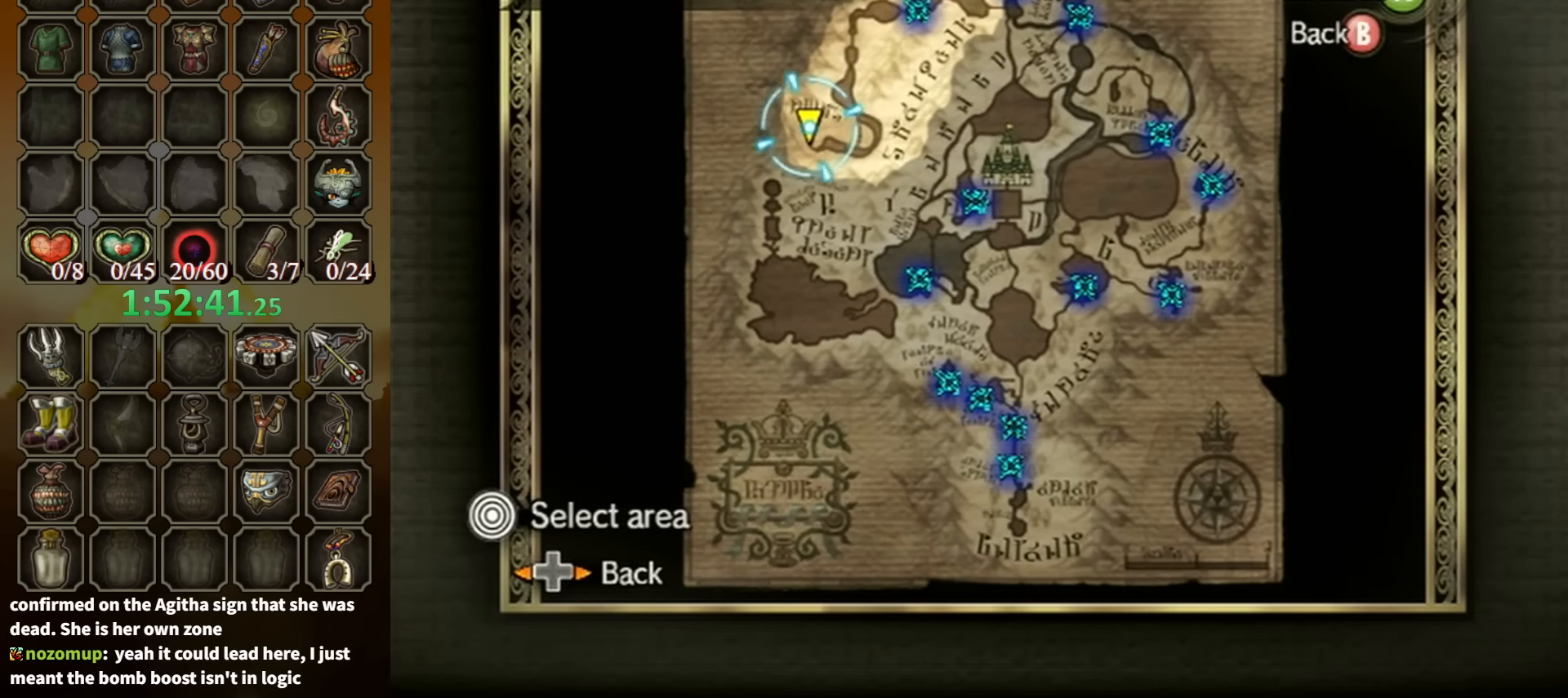
{"buttons": [], "left_stick": "down-right", "right_stick": "center", "events": [[334, "left_stick", "down-right"]]}
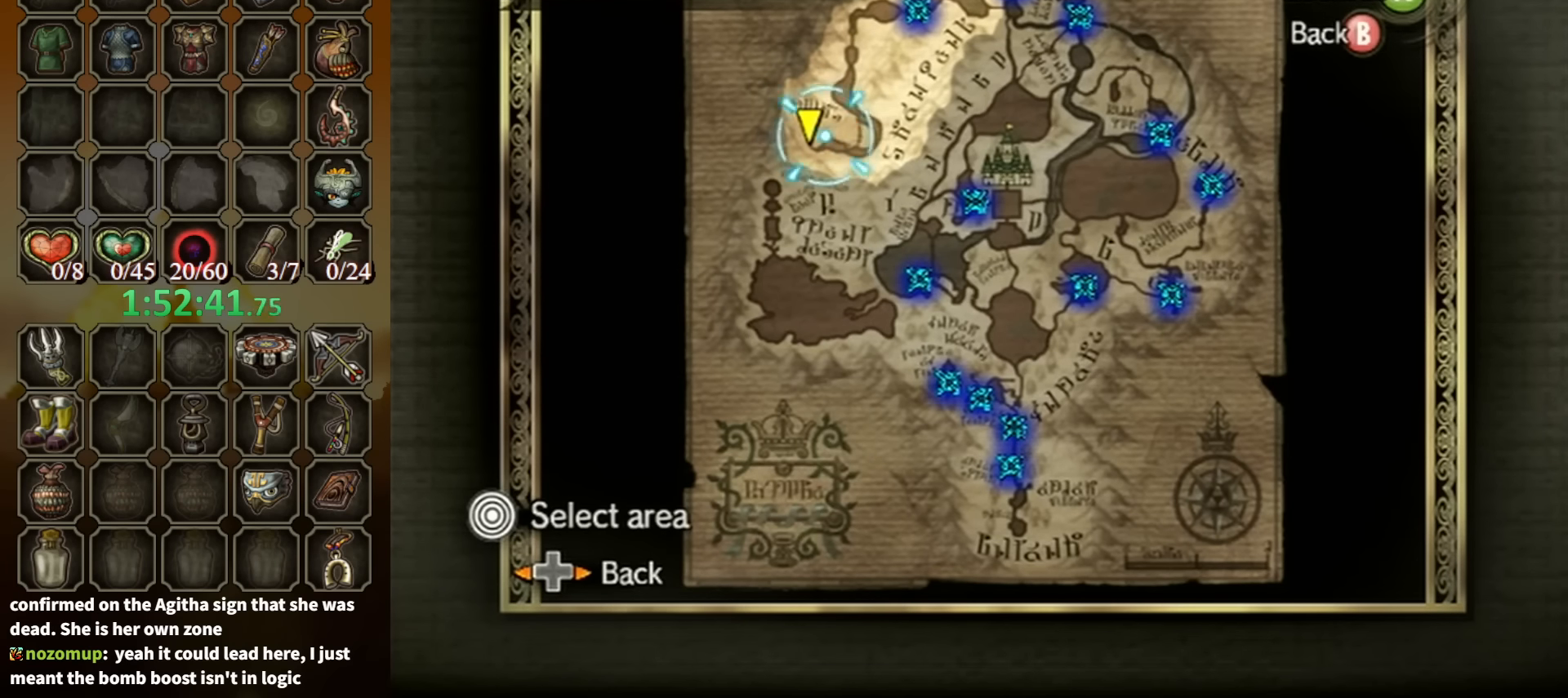
{"buttons": [], "left_stick": "down-right", "right_stick": "center", "events": []}
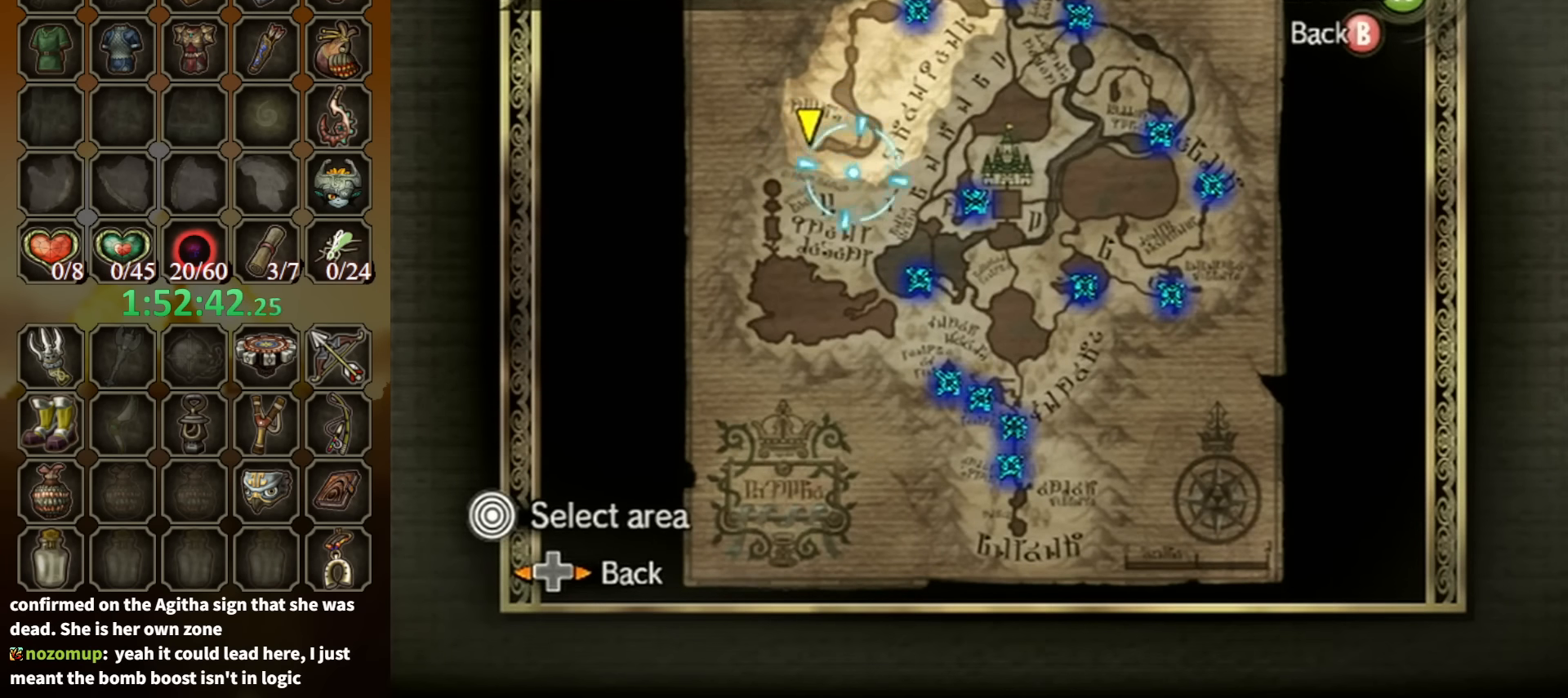
{"buttons": [], "left_stick": "down-right", "right_stick": "center", "events": []}
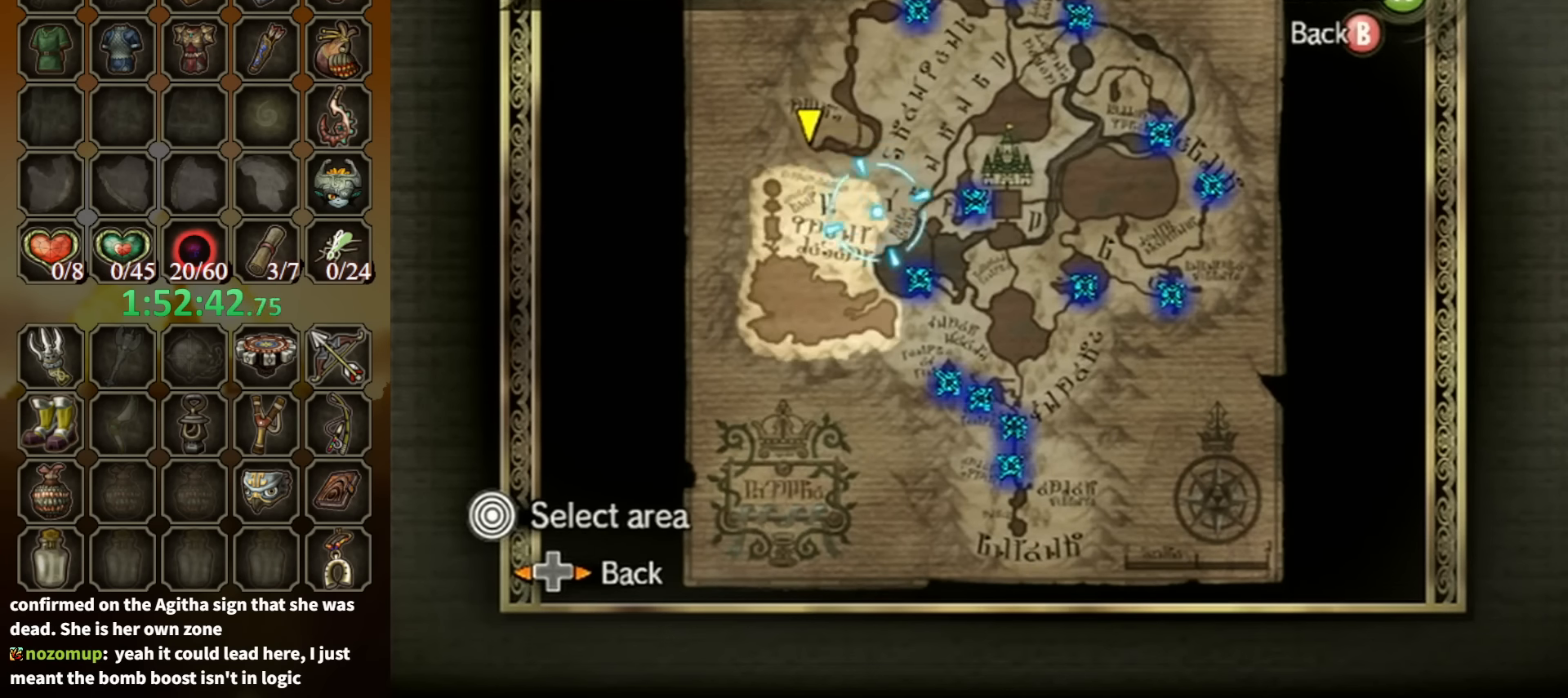
{"buttons": [], "left_stick": "down-right", "right_stick": "center", "events": []}
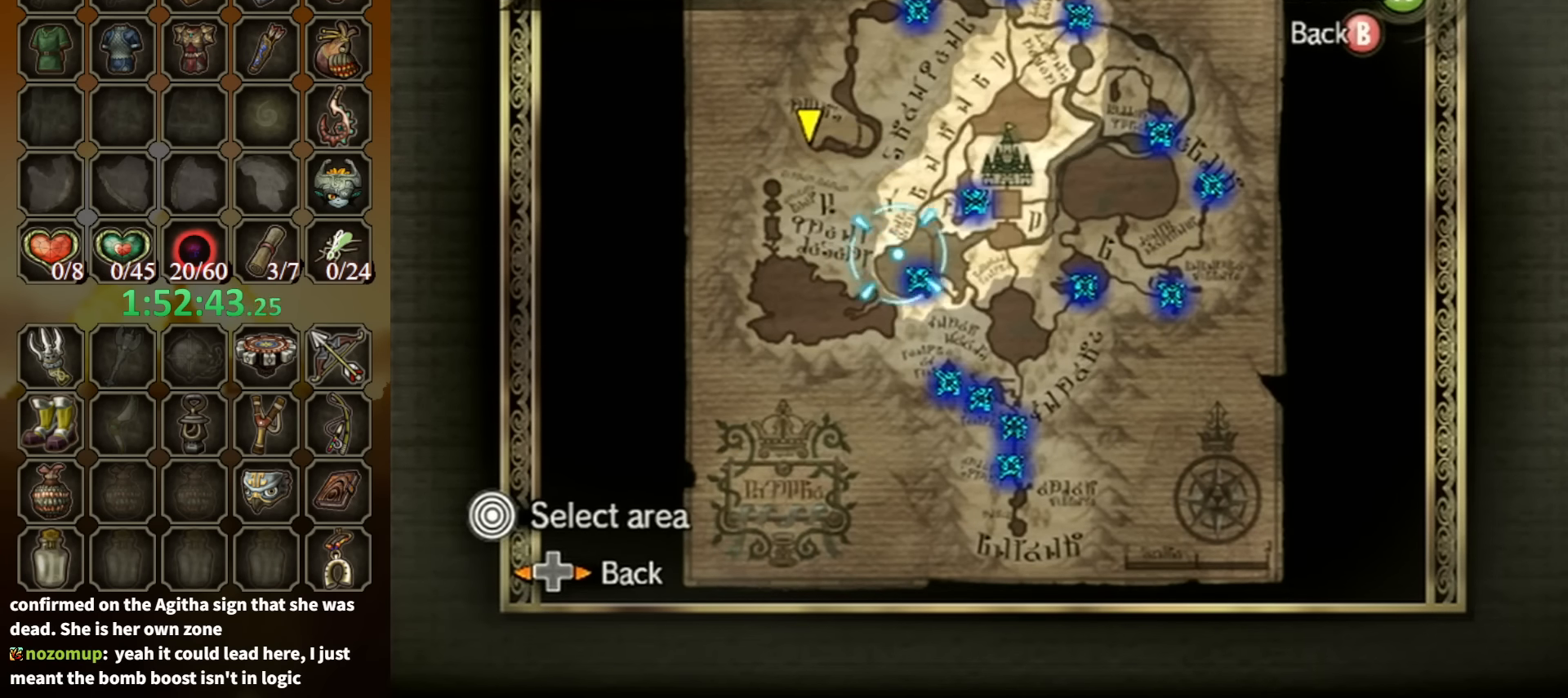
{"buttons": [], "left_stick": "down-right", "right_stick": "center", "events": []}
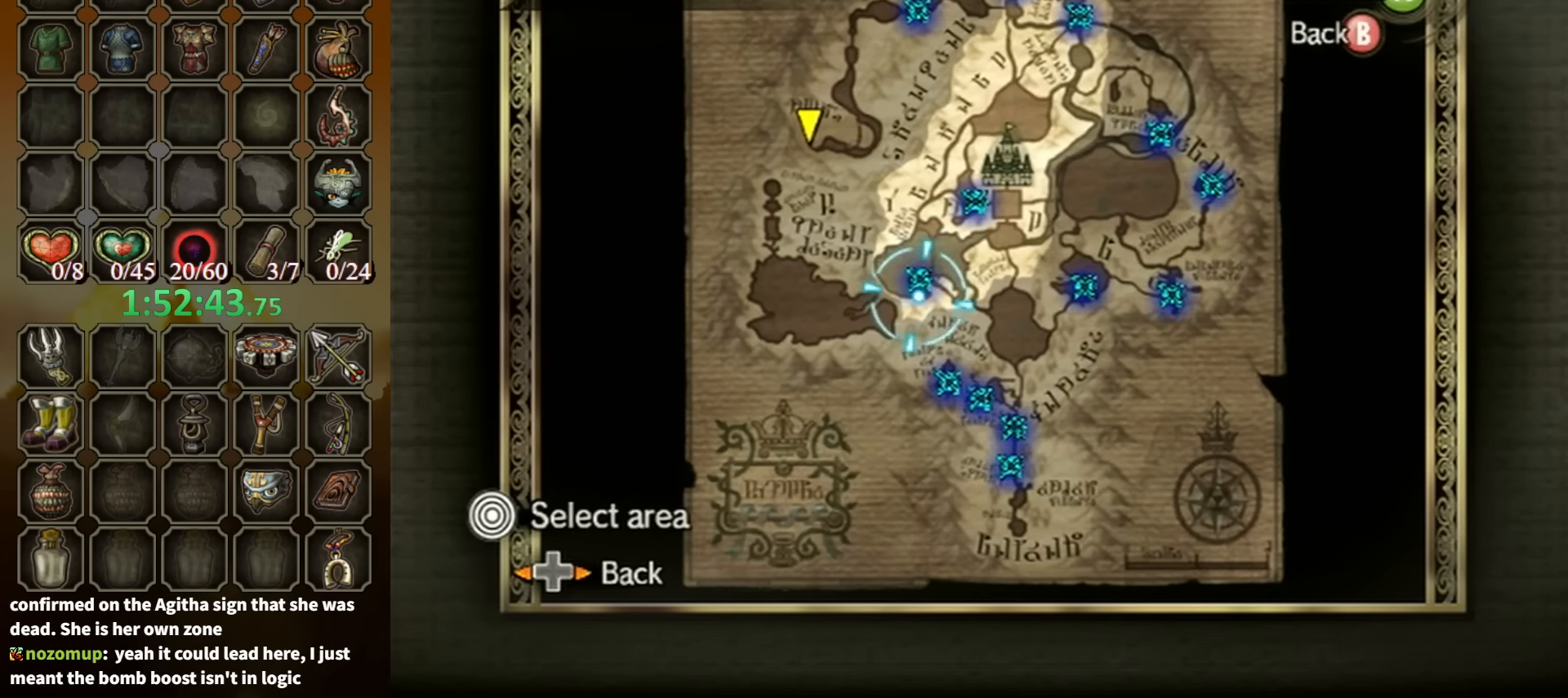
{"buttons": [], "left_stick": "center", "right_stick": "center", "events": [[367, "left_stick", "center"]]}
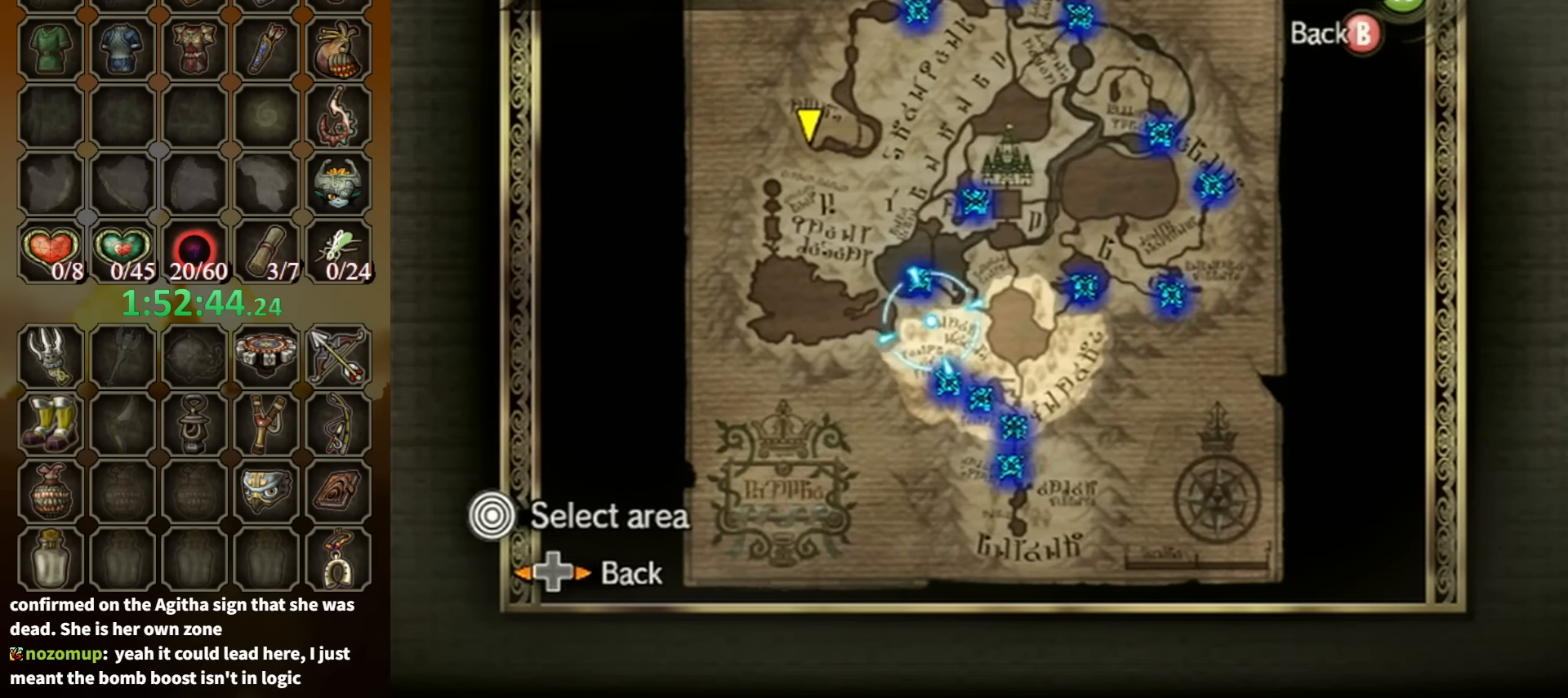
{"buttons": [], "left_stick": "center", "right_stick": "center", "events": [[167, "left_stick", "up-right"], [500, "left_stick", "center"]]}
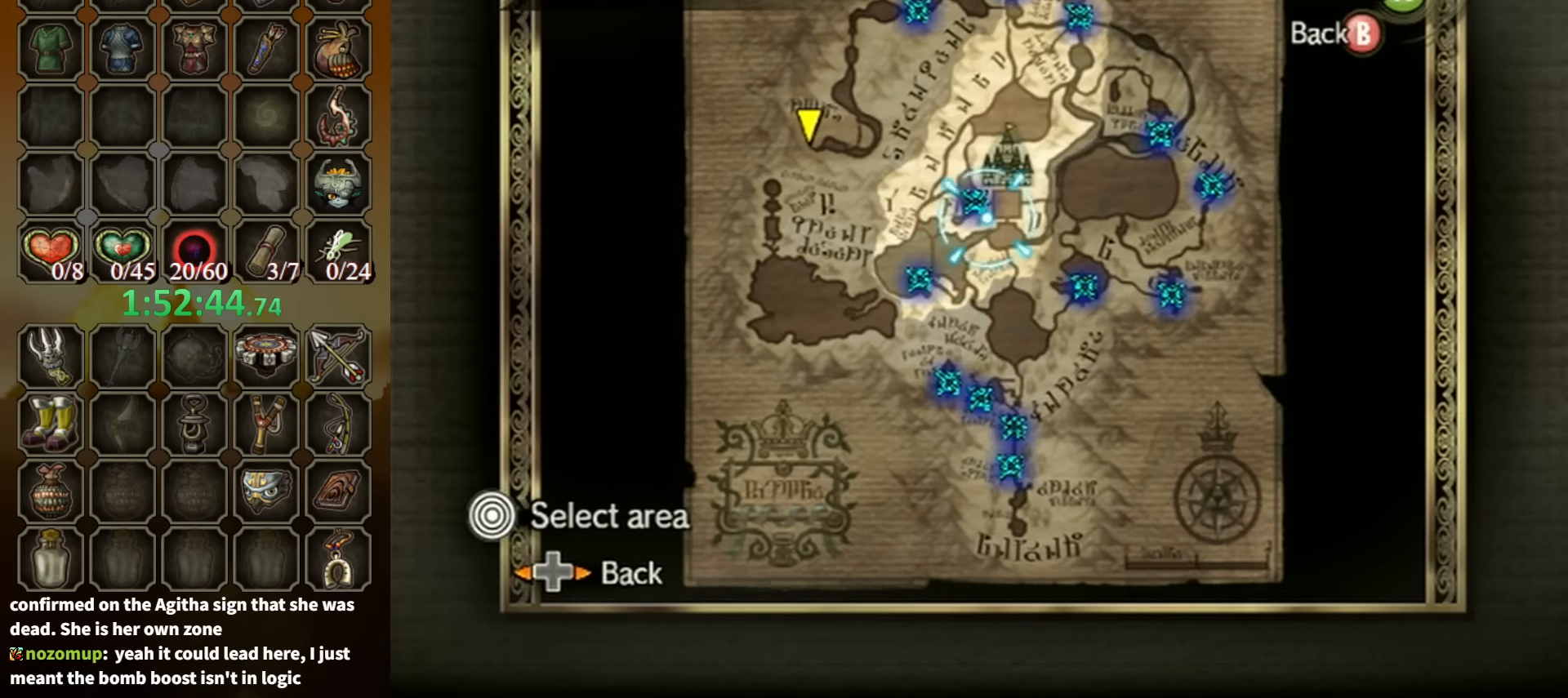
{"buttons": [], "left_stick": "center", "right_stick": "center", "events": []}
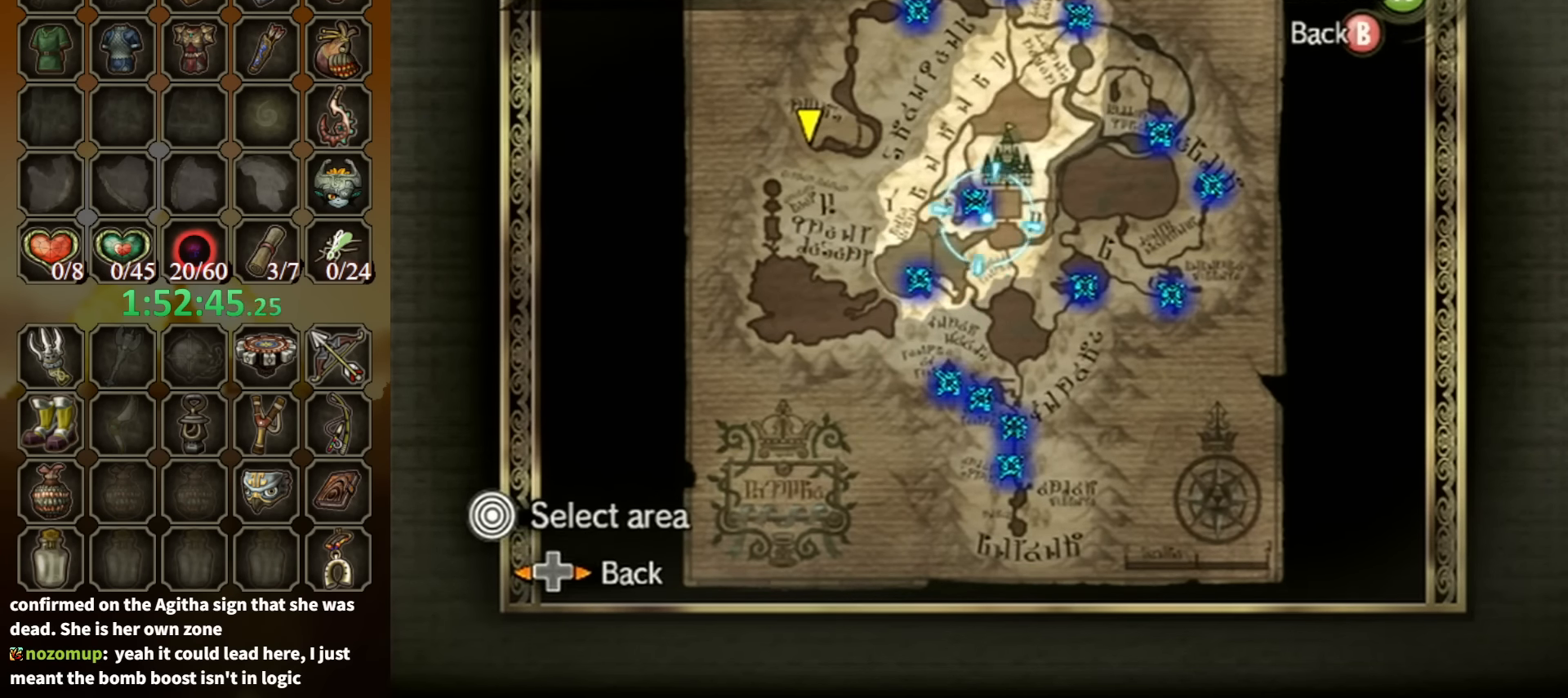
{"buttons": [], "left_stick": "center", "right_stick": "center", "events": [[34, "left_stick", "up-right"], [267, "left_stick", "center"]]}
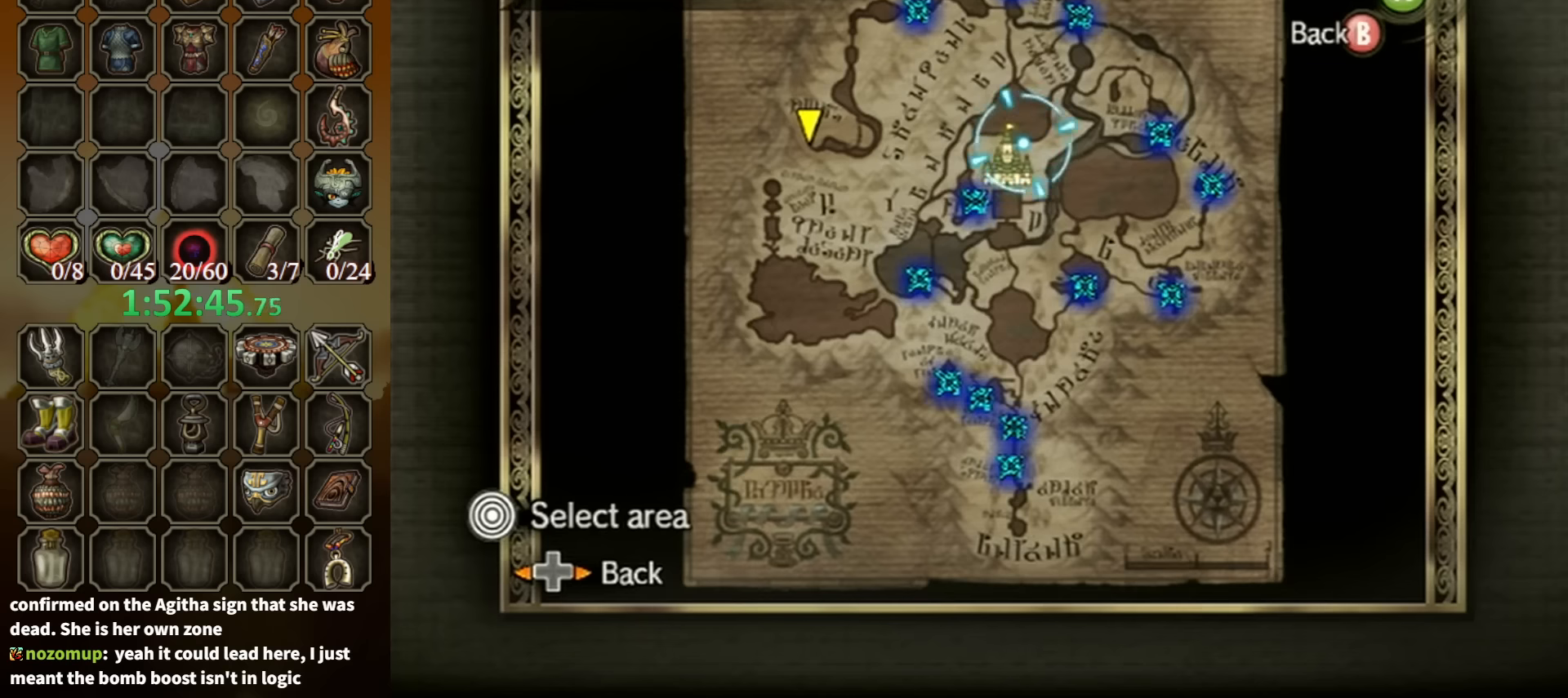
{"buttons": [], "left_stick": "center", "right_stick": "center", "events": [[200, "left_stick", "up"], [366, "left_stick", "center"]]}
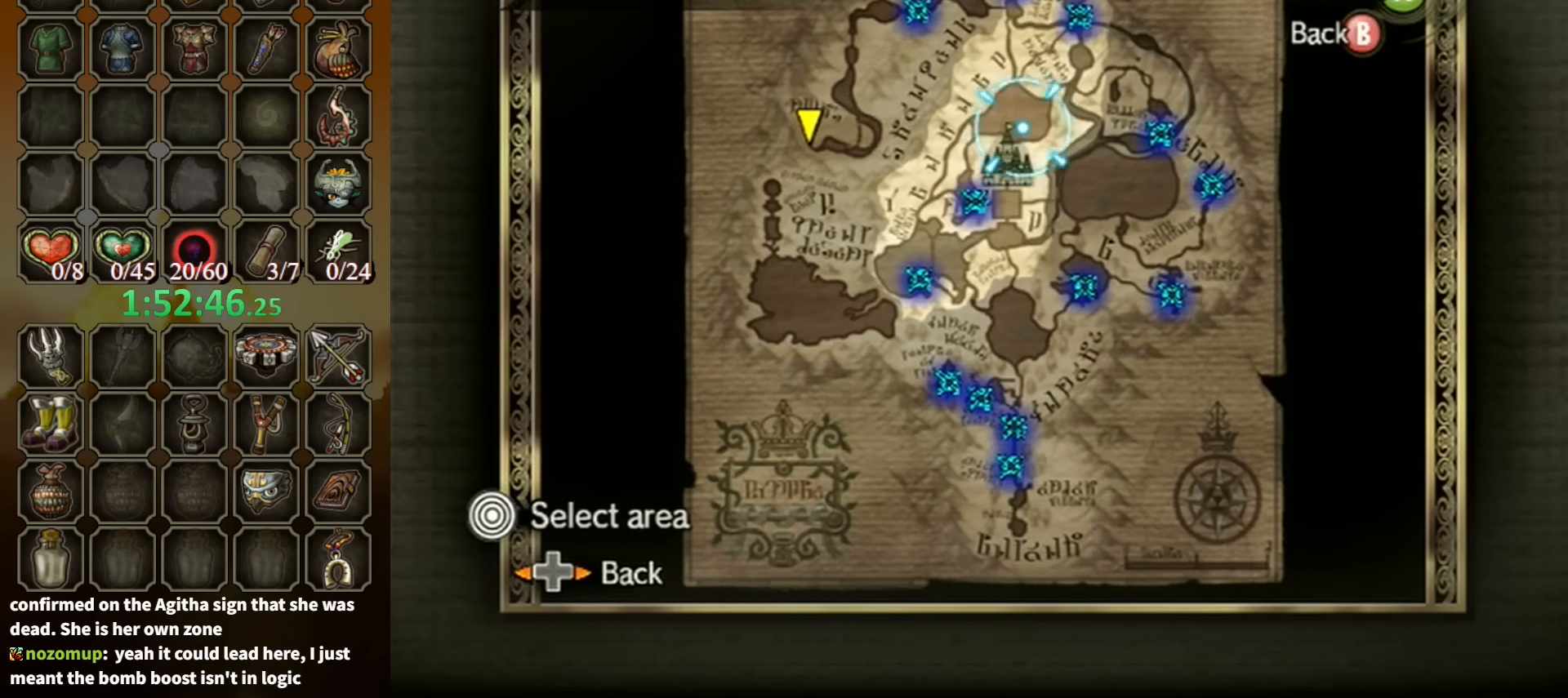
{"buttons": [], "left_stick": "center", "right_stick": "center", "events": []}
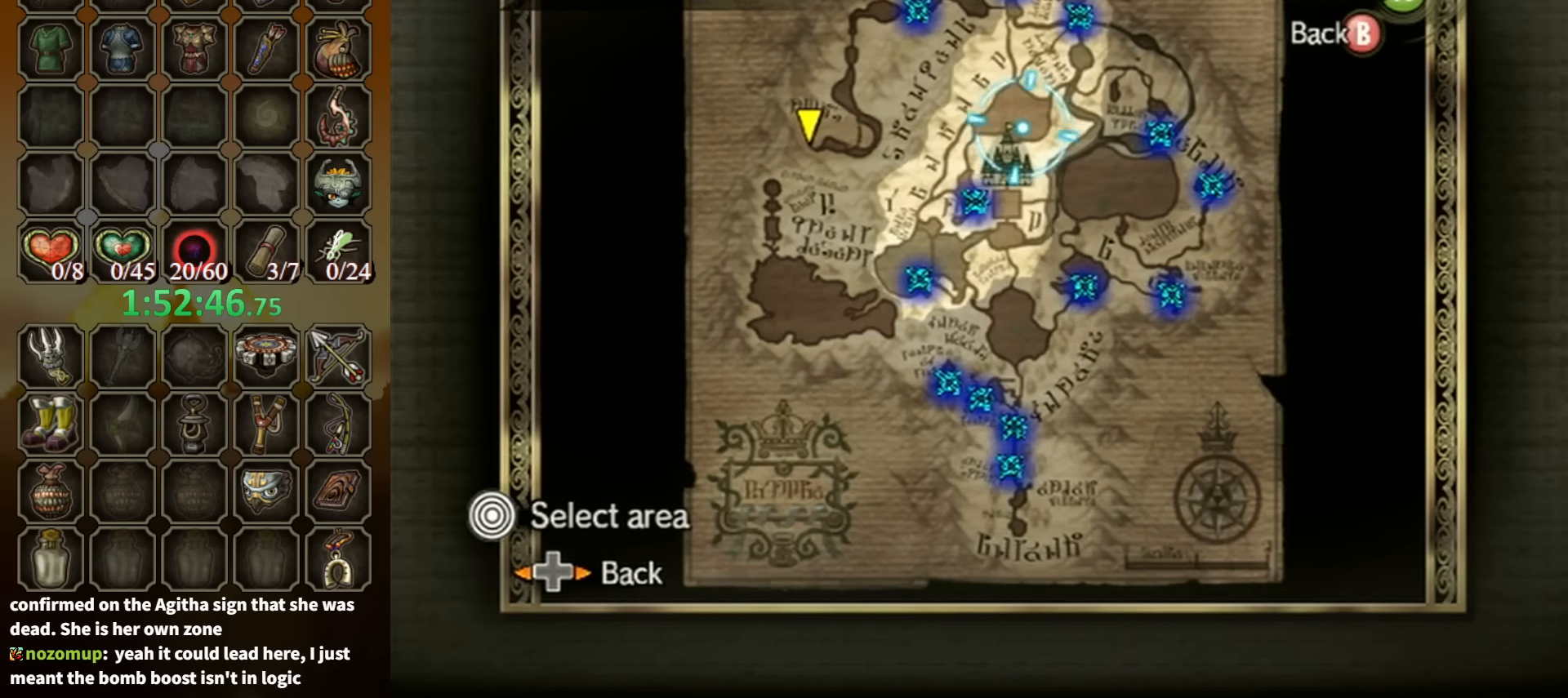
{"buttons": [], "left_stick": "center", "right_stick": "center", "events": []}
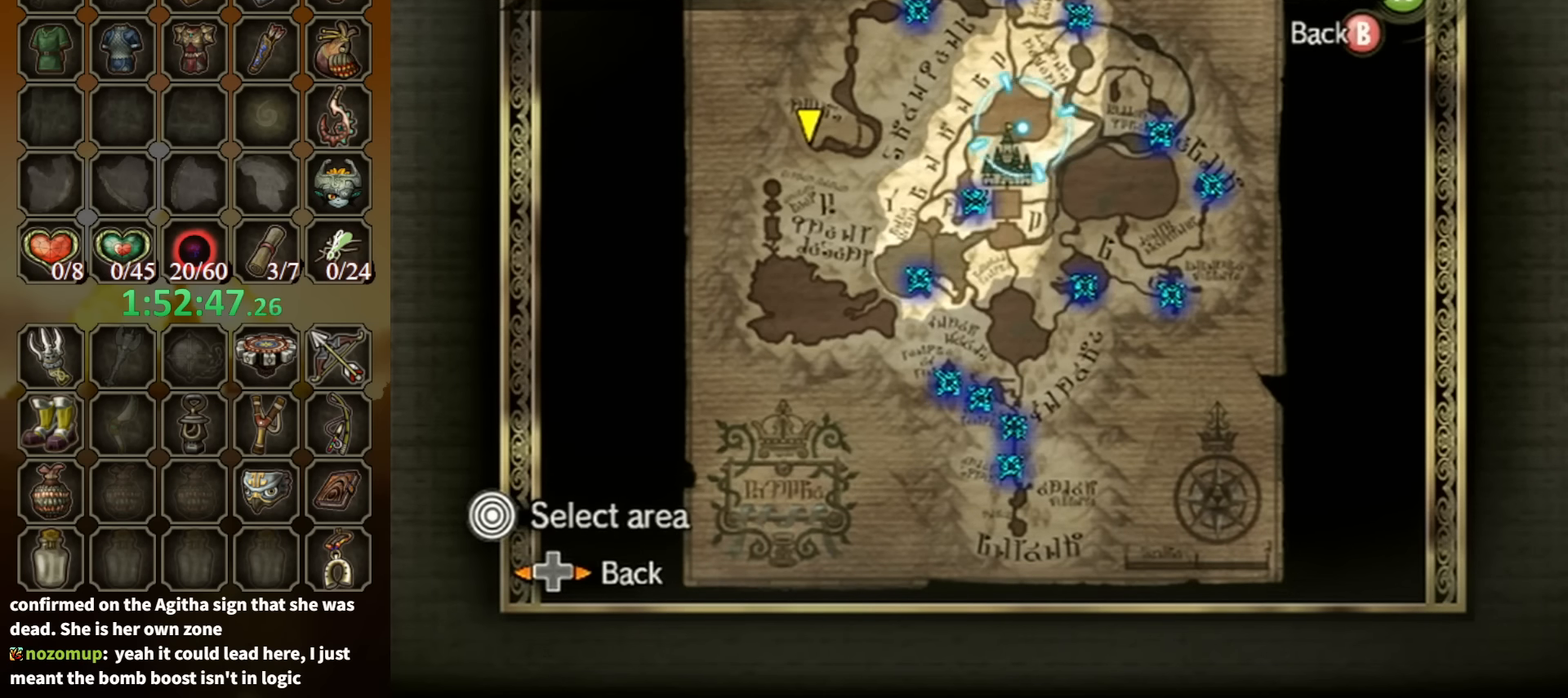
{"buttons": [], "left_stick": "down", "right_stick": "center", "events": [[333, "left_stick", "down"]]}
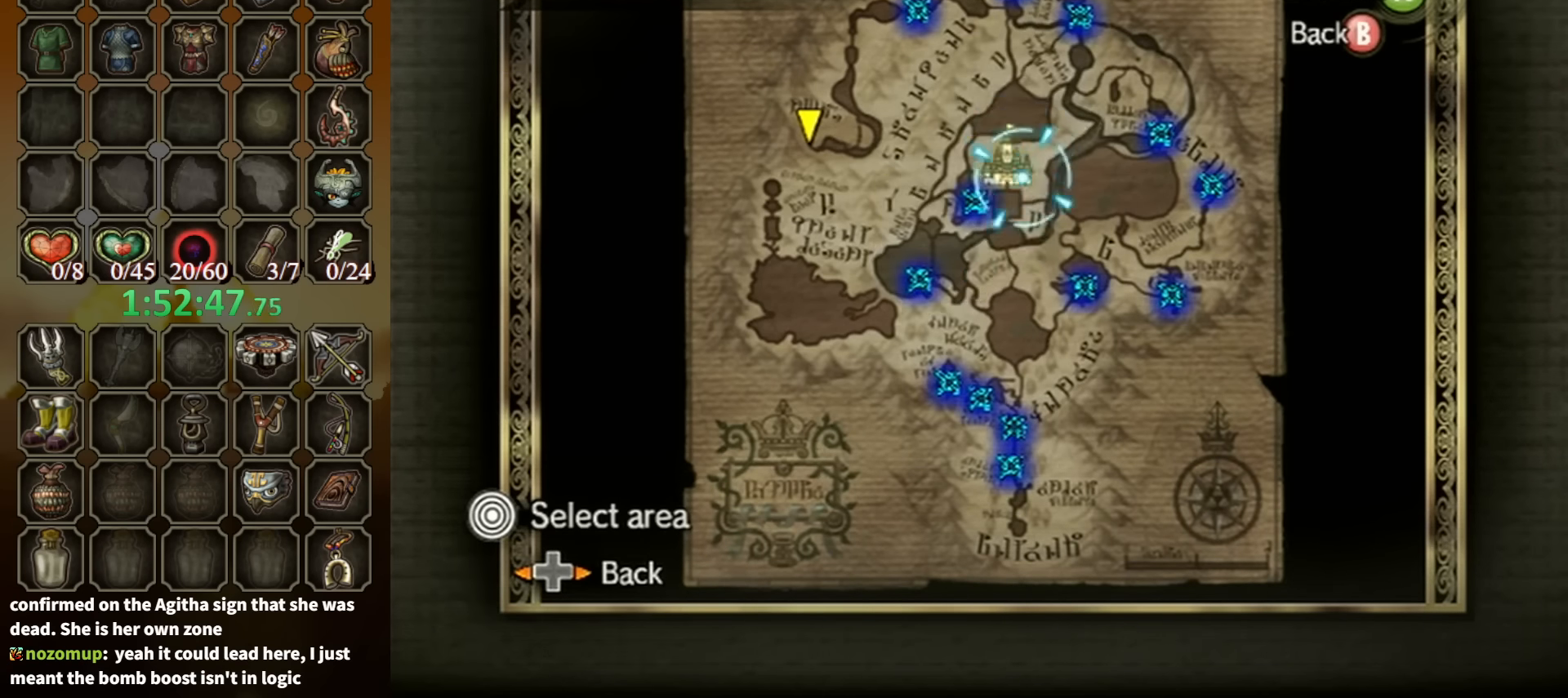
{"buttons": [], "left_stick": "center", "right_stick": "center", "events": [[266, "left_stick", "center"]]}
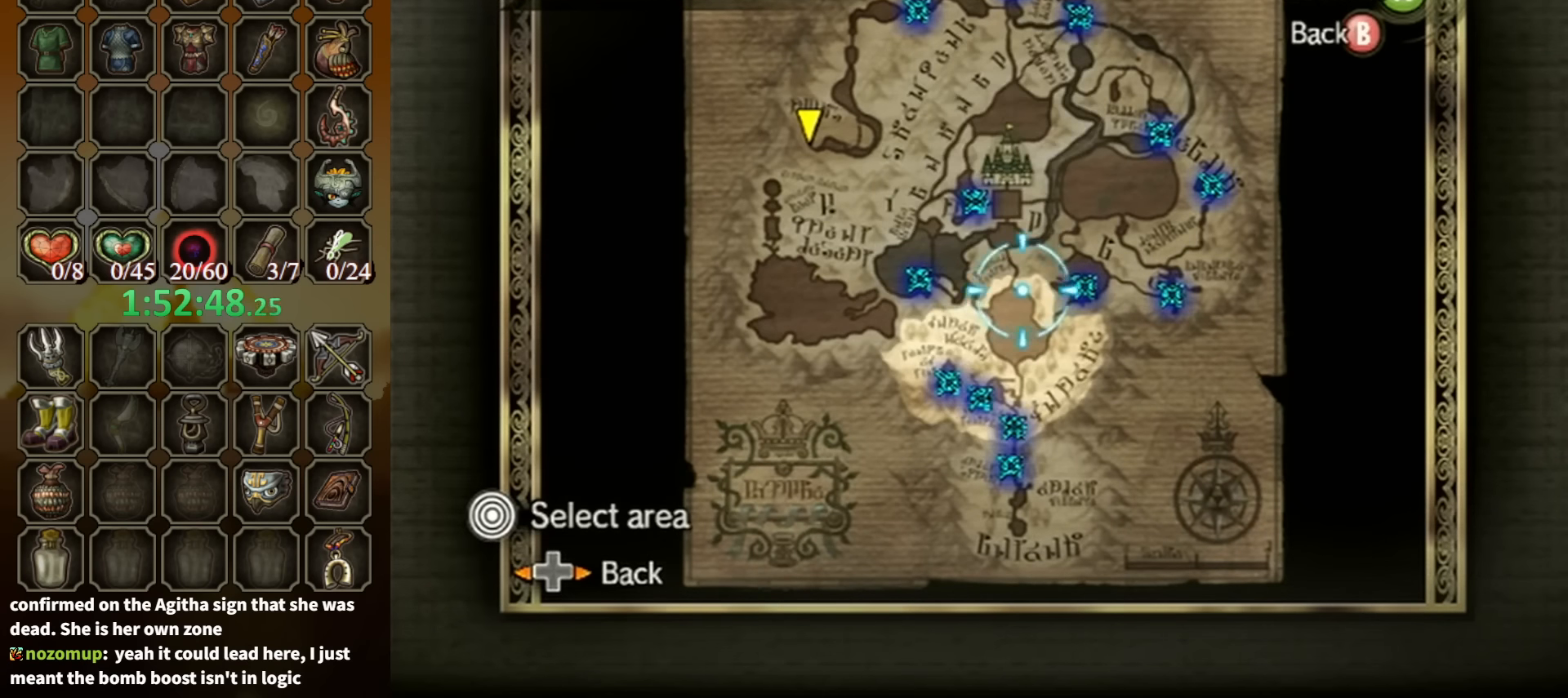
{"buttons": [], "left_stick": "center", "right_stick": "center", "events": [[266, "left_stick", "up-left"], [433, "left_stick", "center"]]}
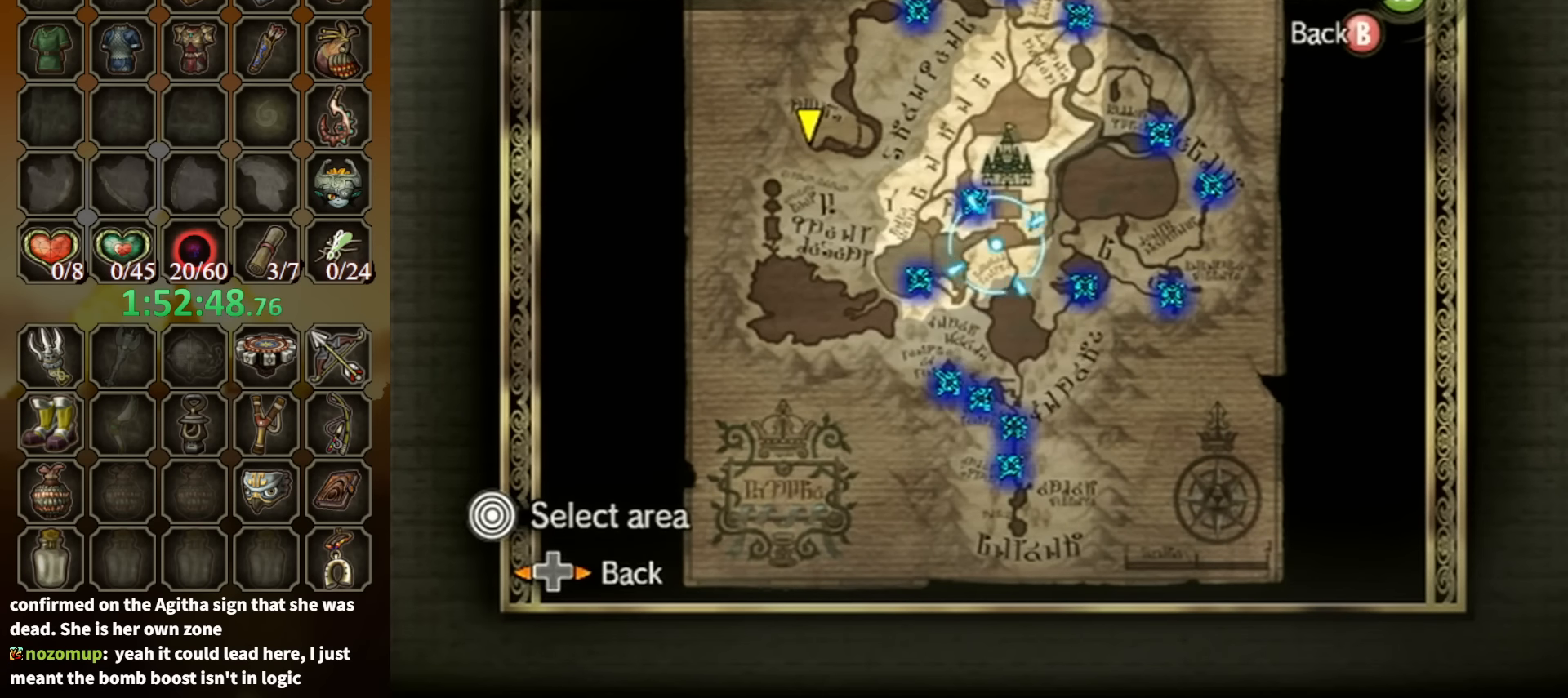
{"buttons": [], "left_stick": "center", "right_stick": "center", "events": []}
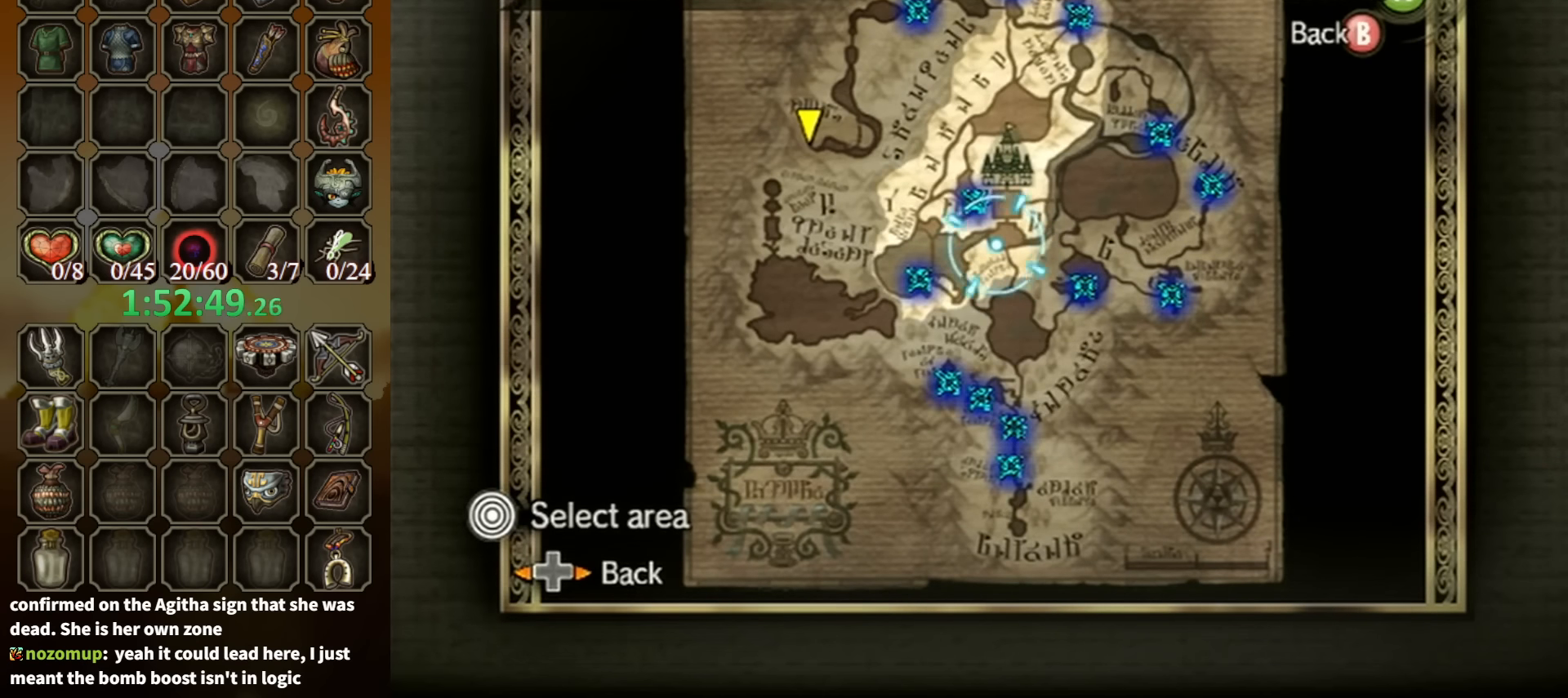
{"buttons": [], "left_stick": "center", "right_stick": "center", "events": []}
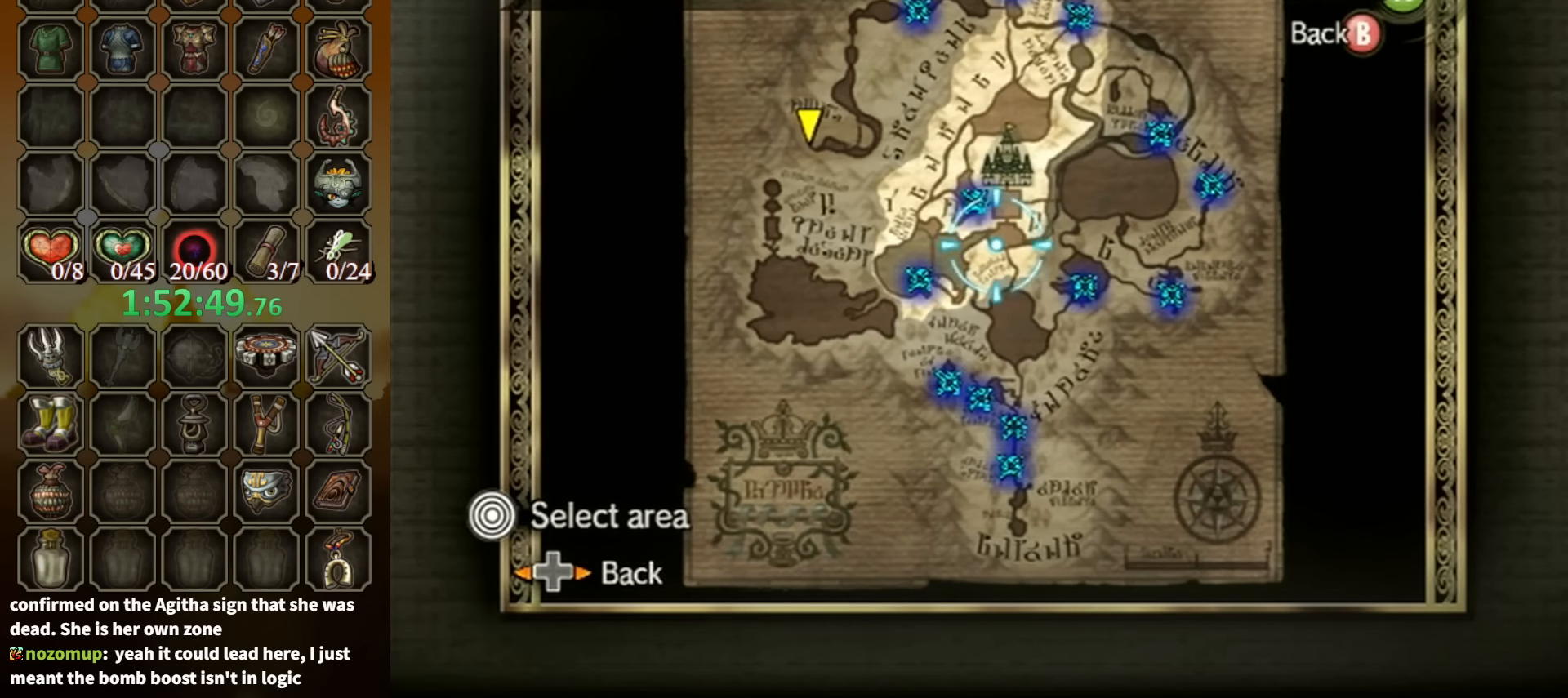
{"buttons": [], "left_stick": "center", "right_stick": "center", "events": []}
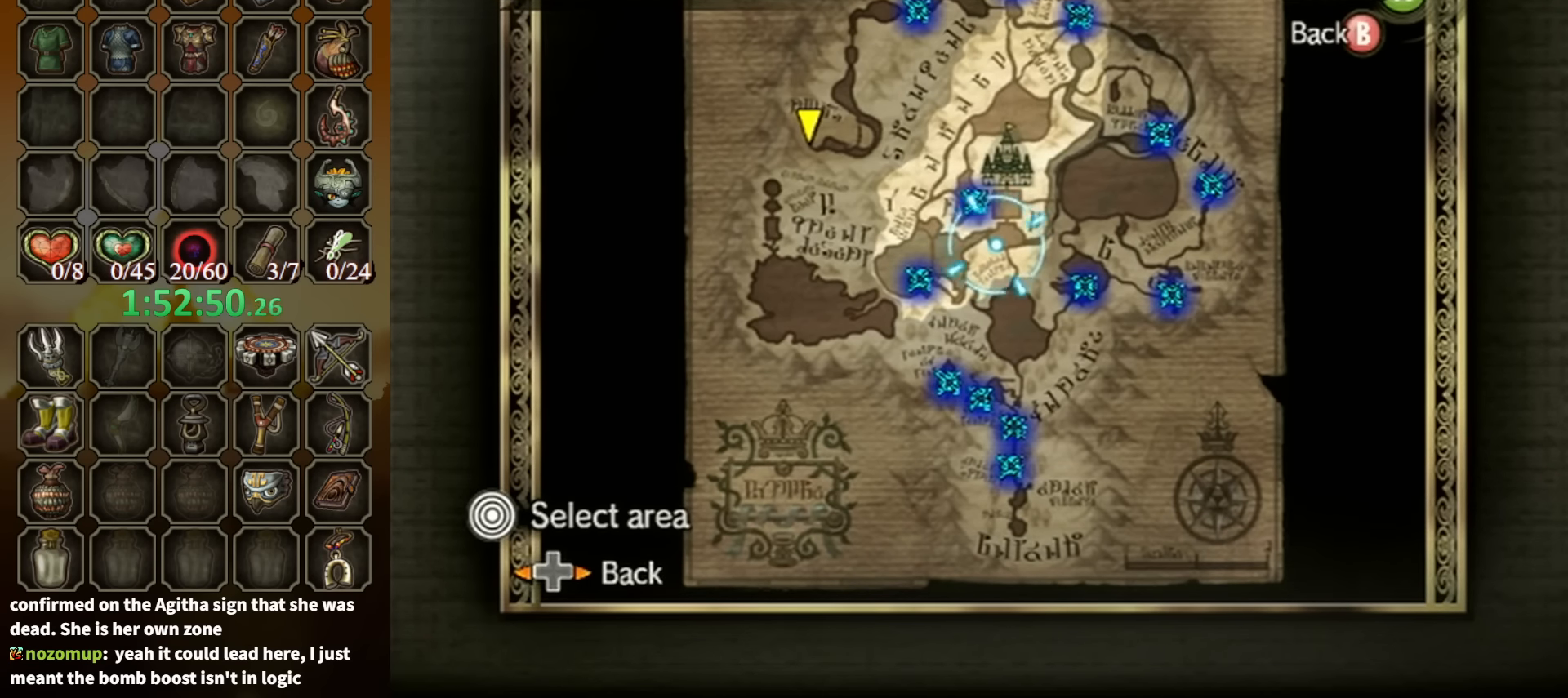
{"buttons": [], "left_stick": "down", "right_stick": "center", "events": [[466, "left_stick", "down"]]}
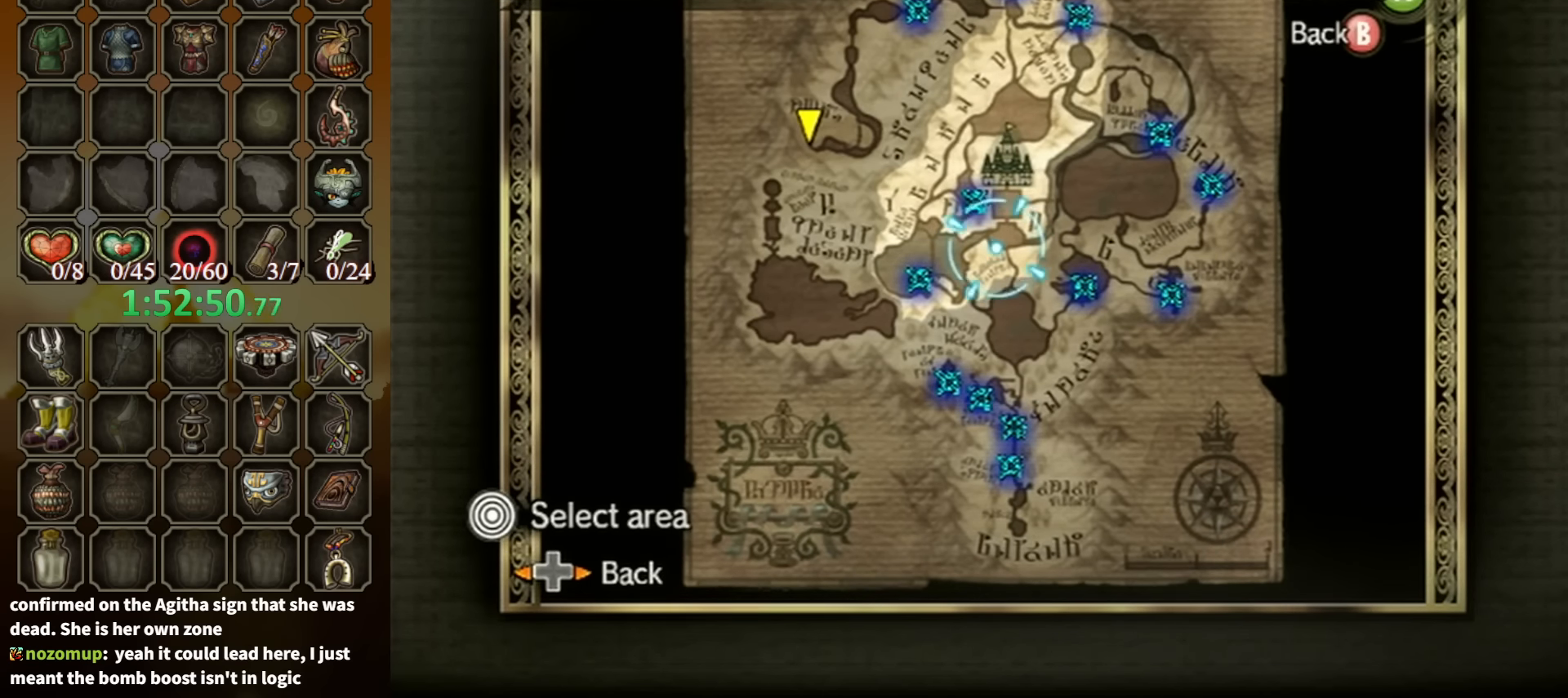
{"buttons": [], "left_stick": "center", "right_stick": "center", "events": [[400, "A", "down"], [433, "left_stick", "center"], [500, "A", "up"]]}
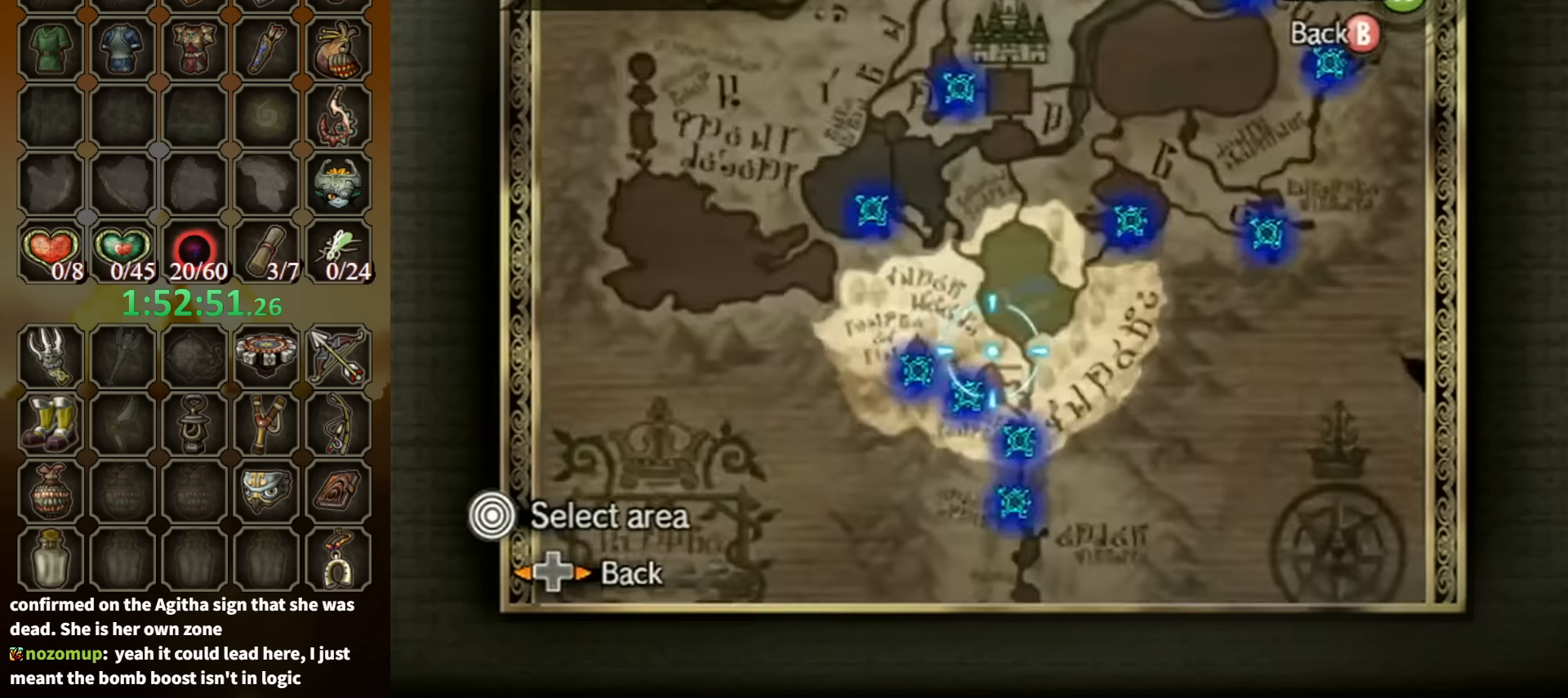
{"buttons": [], "left_stick": "down-right", "right_stick": "center", "events": [[200, "left_stick", "down"], [333, "left_stick", "down-right"]]}
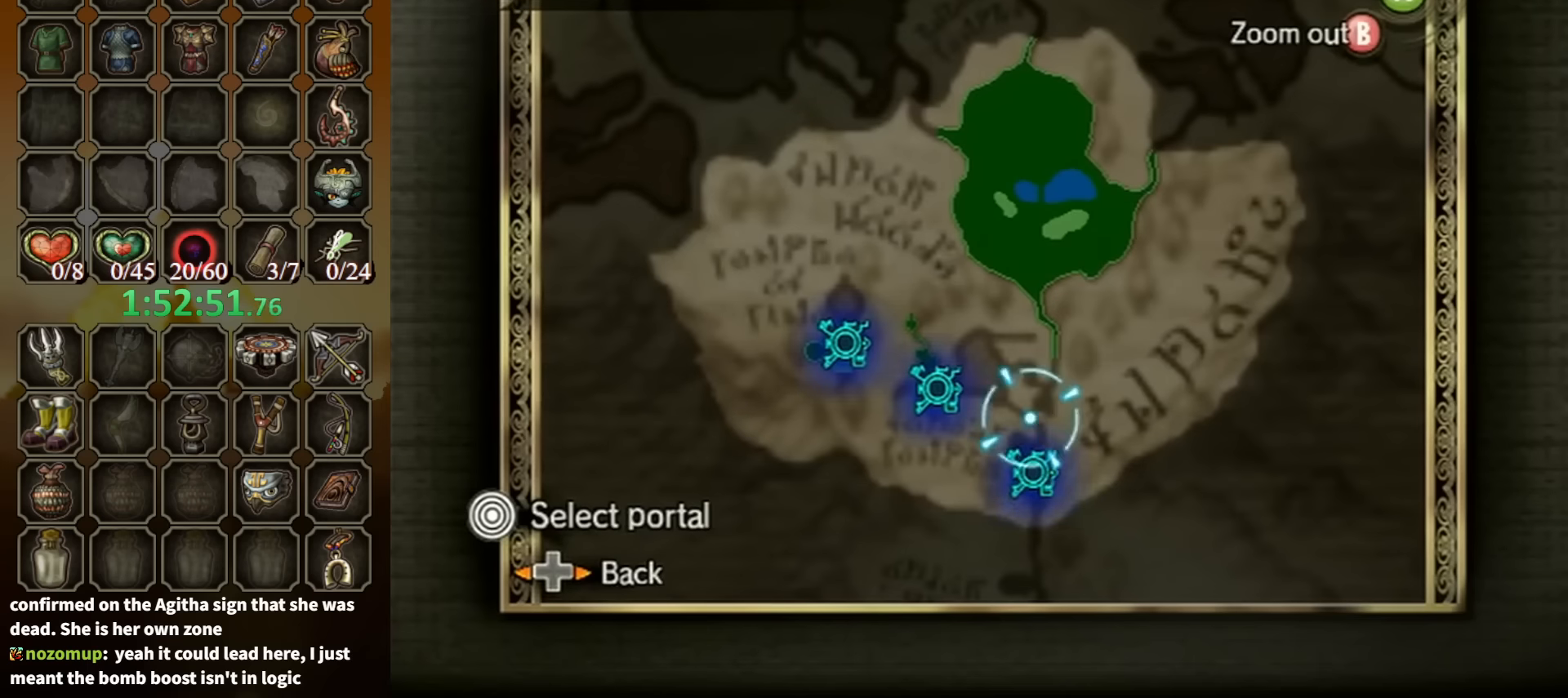
{"buttons": [], "left_stick": "center", "right_stick": "center", "events": [[100, "left_stick", "down"], [166, "A", "down"], [200, "left_stick", "center"], [266, "A", "up"]]}
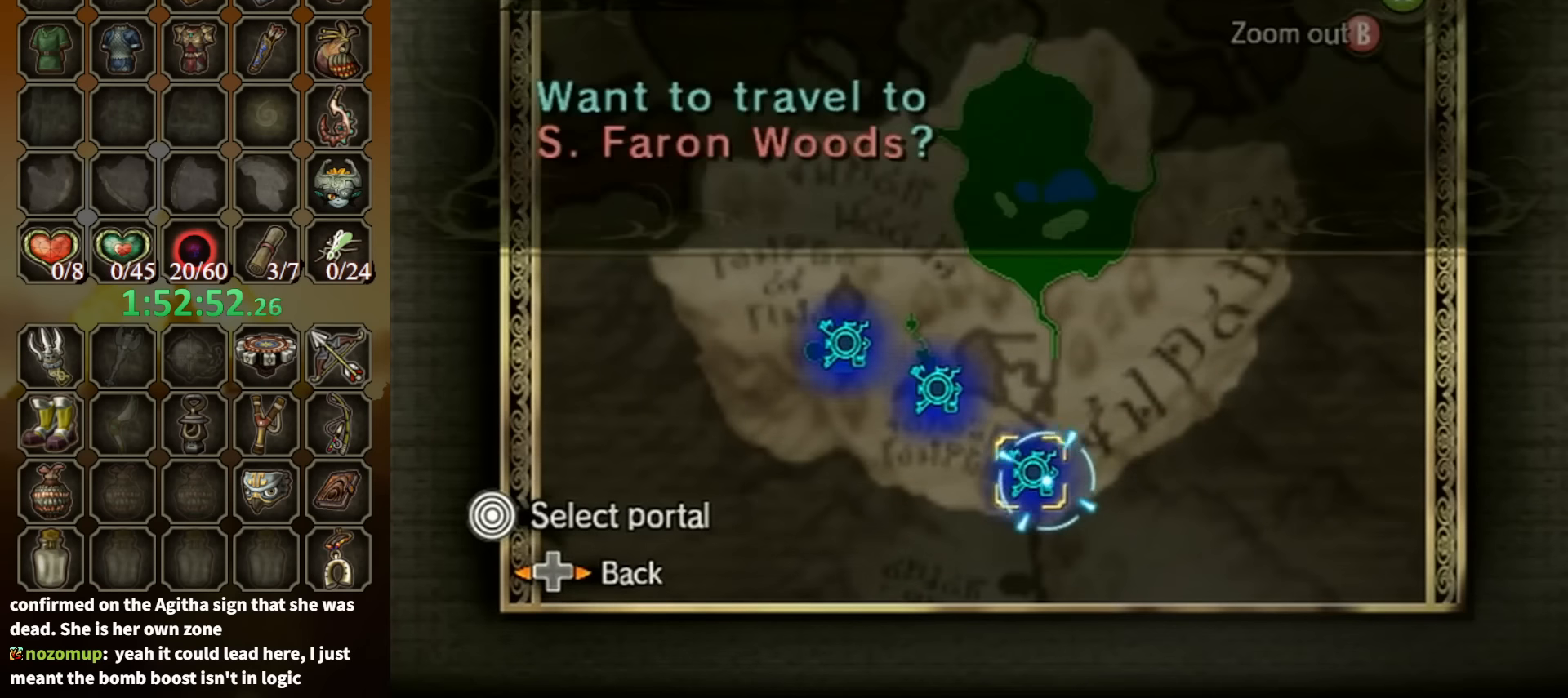
{"buttons": [], "left_stick": "center", "right_stick": "center", "events": [[466, "A", "down"], [500, "A", "up"]]}
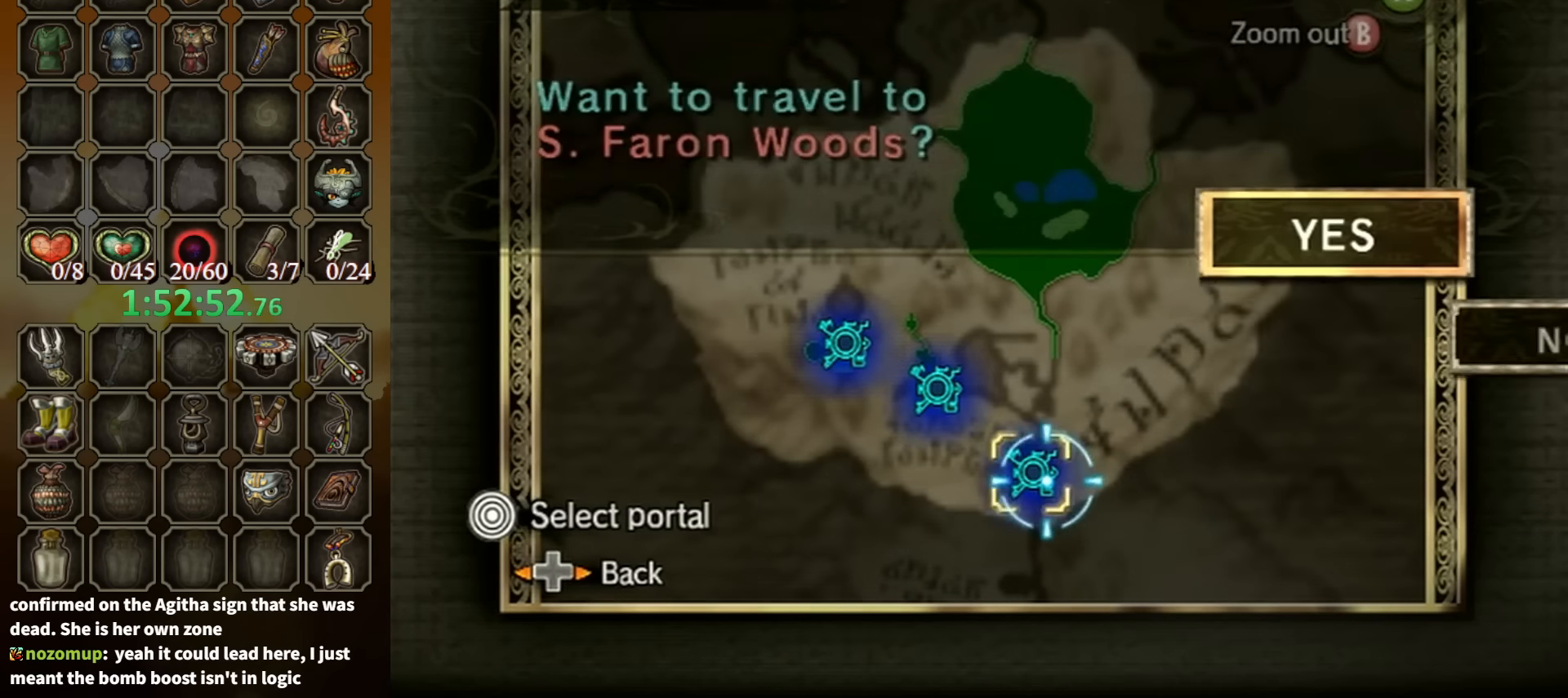
{"buttons": [], "left_stick": "center", "right_stick": "center", "events": [[66, "A", "down"], [166, "A", "up"], [200, "A", "down"], [300, "A", "up"], [366, "A", "down"], [433, "A", "up"]]}
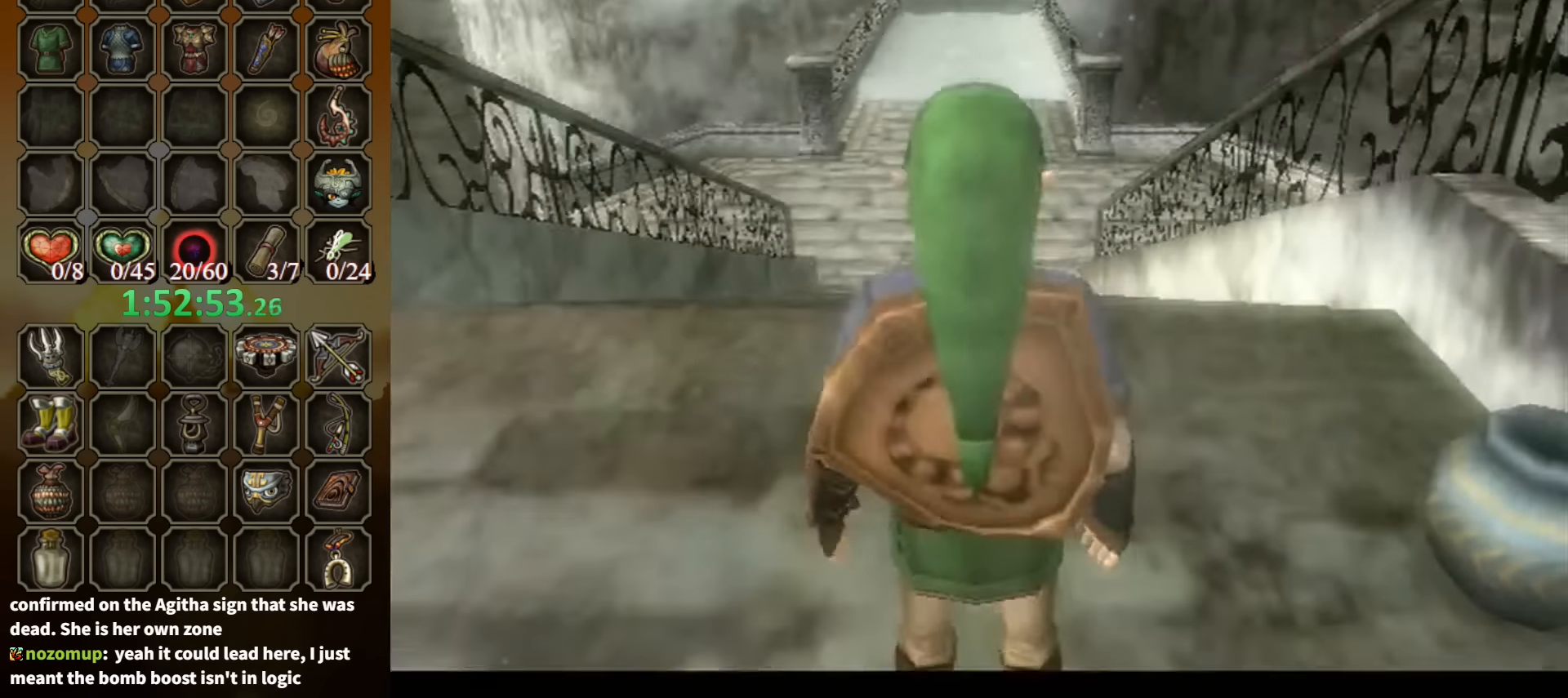
{"buttons": [], "left_stick": "center", "right_stick": "center", "events": [[33, "A", "down"], [66, "A", "up"], [133, "A", "down"], [166, "A", "up"], [233, "A", "down"], [300, "A", "up"]]}